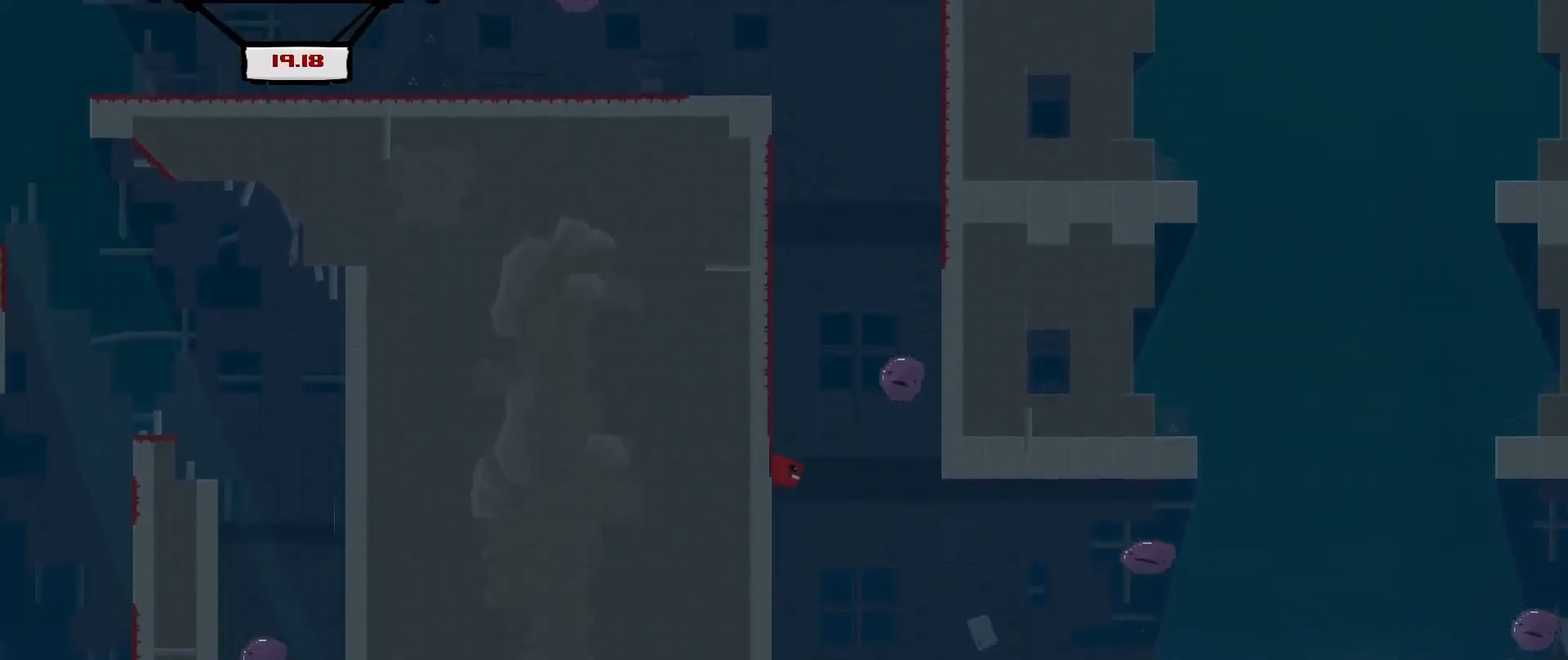
Gameplay with a controller (Xbox layout); each line is a JSON object with the inputs held at the frame after it. "events" lists button and stick changes between this image and that frame as [ms after this image, input, new state], when the widget could be followed in between. Not read: right_stick.
{"buttons": ["R2"], "left_stick": "right", "events": [[167, "left_stick", "right"], [417, "R2", "down"]]}
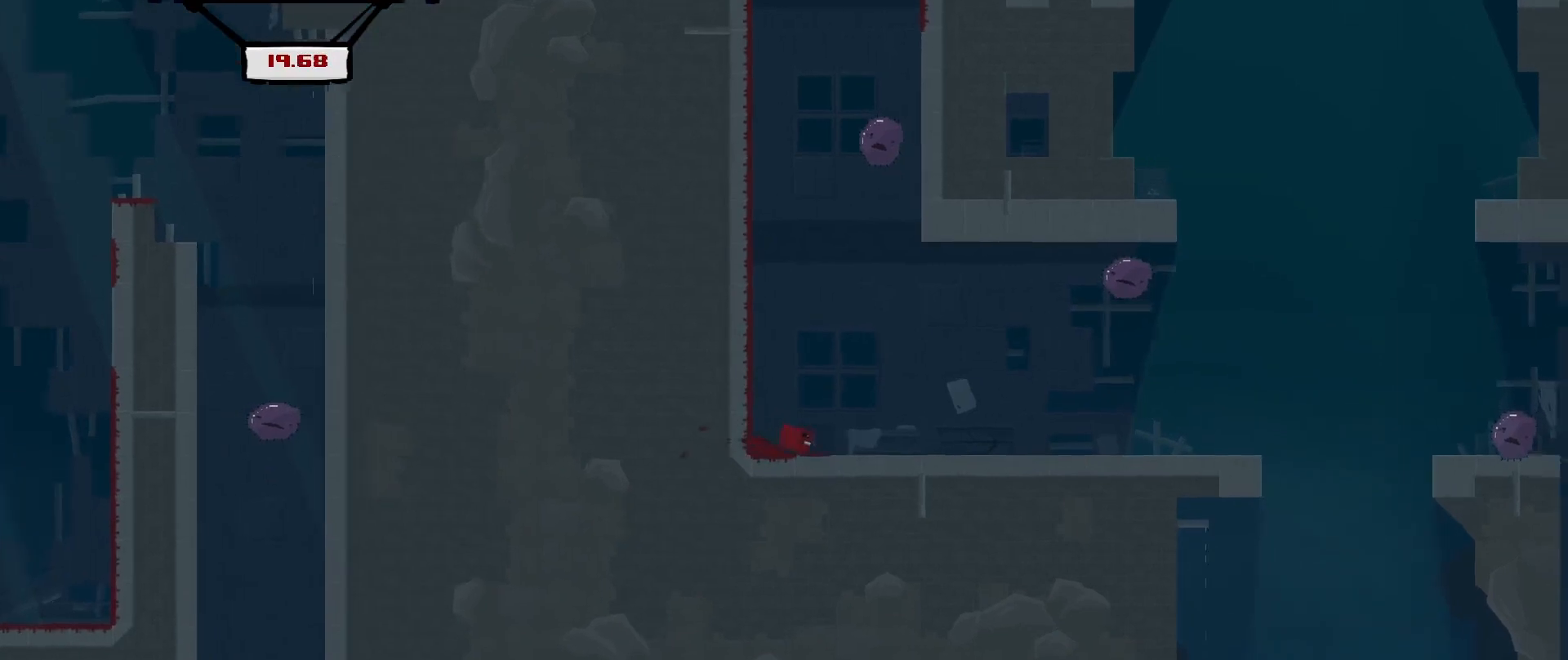
{"buttons": ["R2"], "left_stick": "right", "events": []}
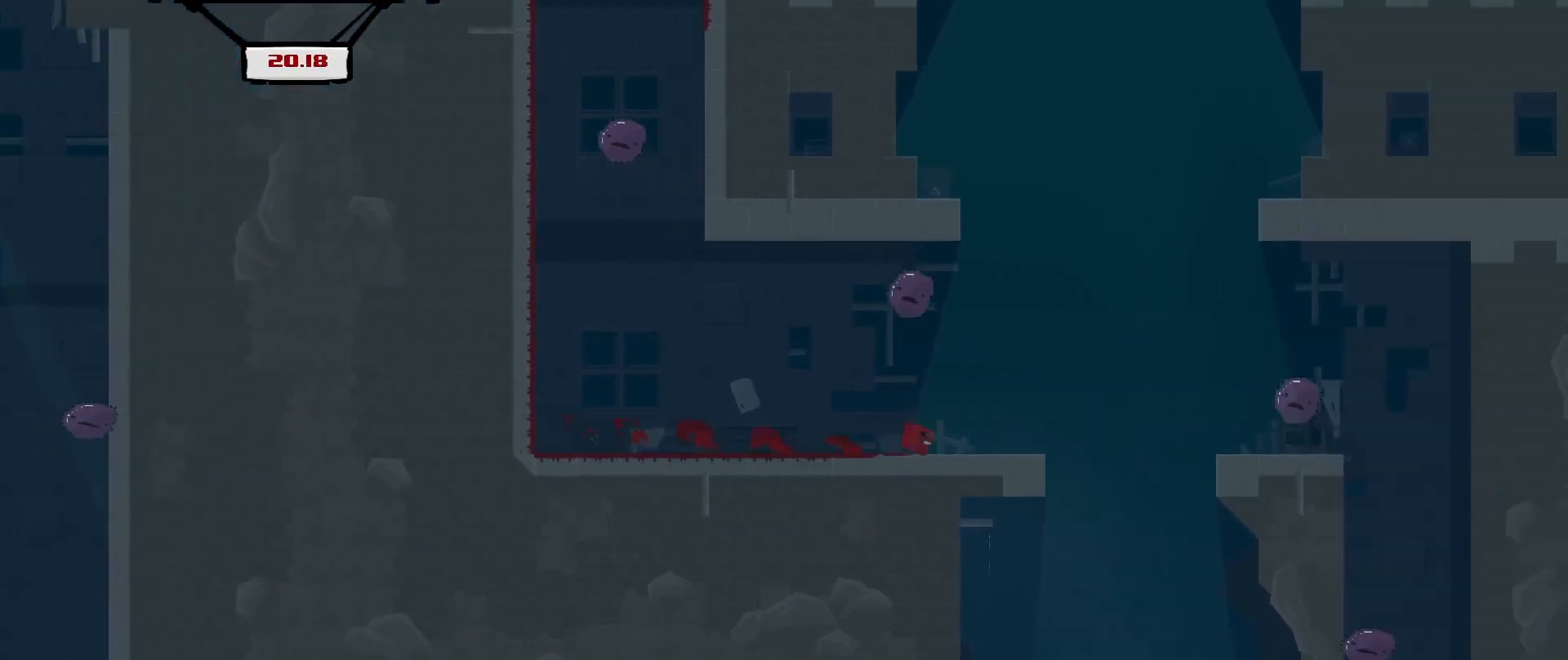
{"buttons": ["R2", "L3"], "left_stick": "up-left", "events": [[42, "left_stick", "up-right"], [83, "A", "down"], [375, "L3", "down"], [375, "left_stick", "up-left"], [500, "A", "up"]]}
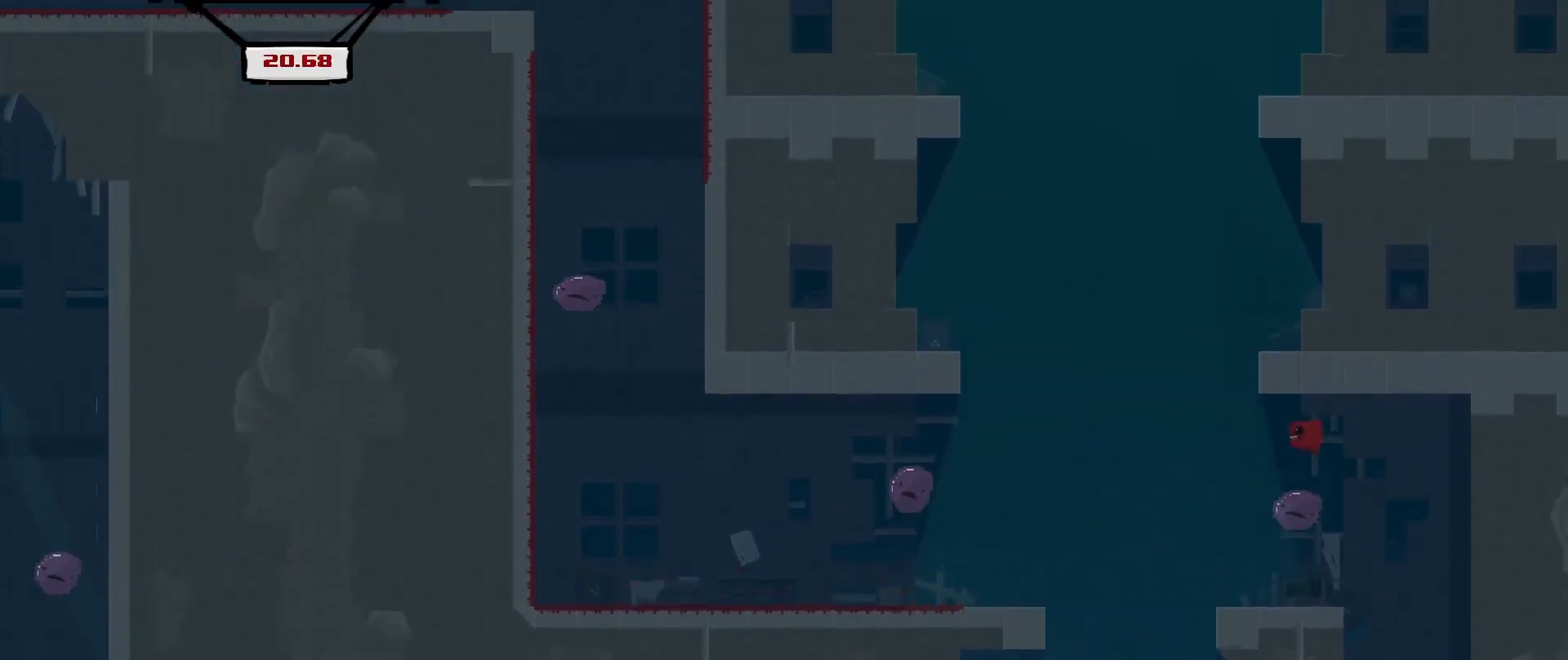
{"buttons": ["R2"], "left_stick": "center", "events": [[292, "L3", "up"], [333, "left_stick", "up"], [458, "left_stick", "center"]]}
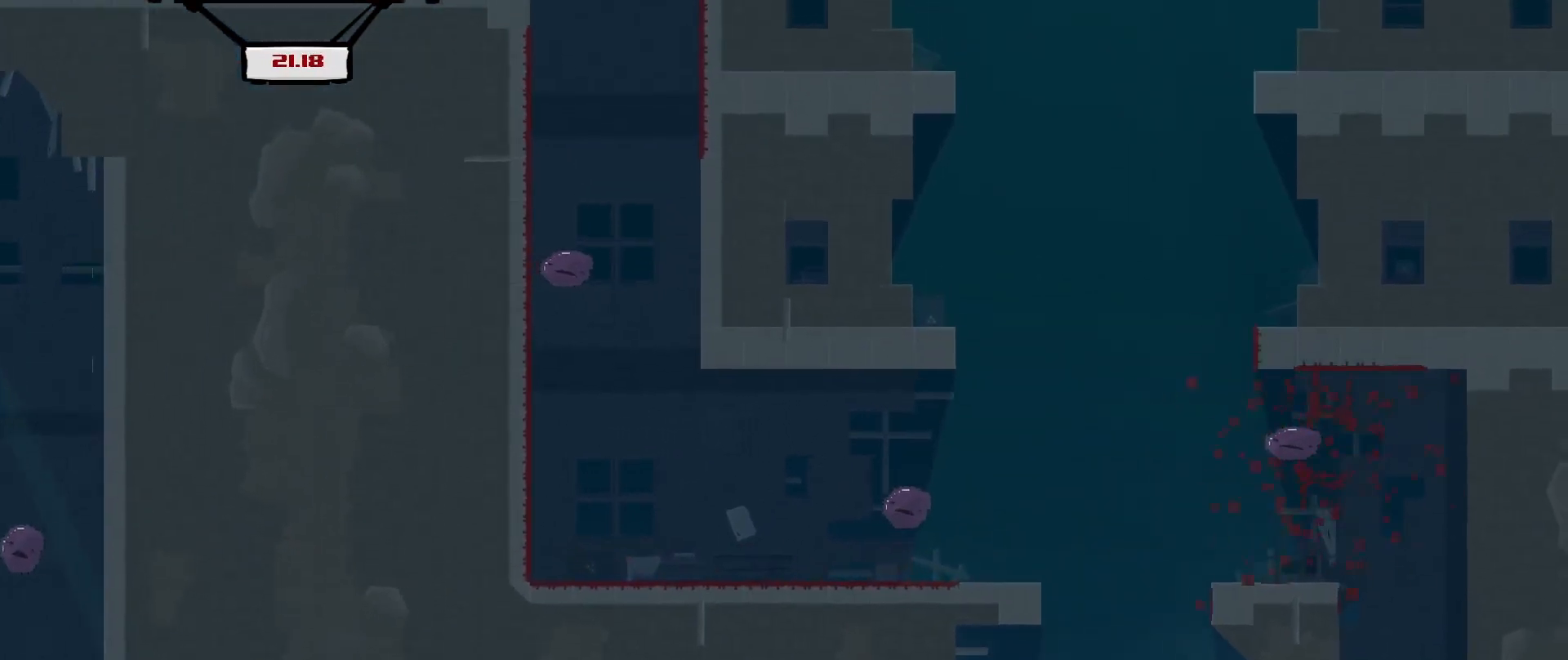
{"buttons": [], "left_stick": "center", "events": [[42, "R2", "up"]]}
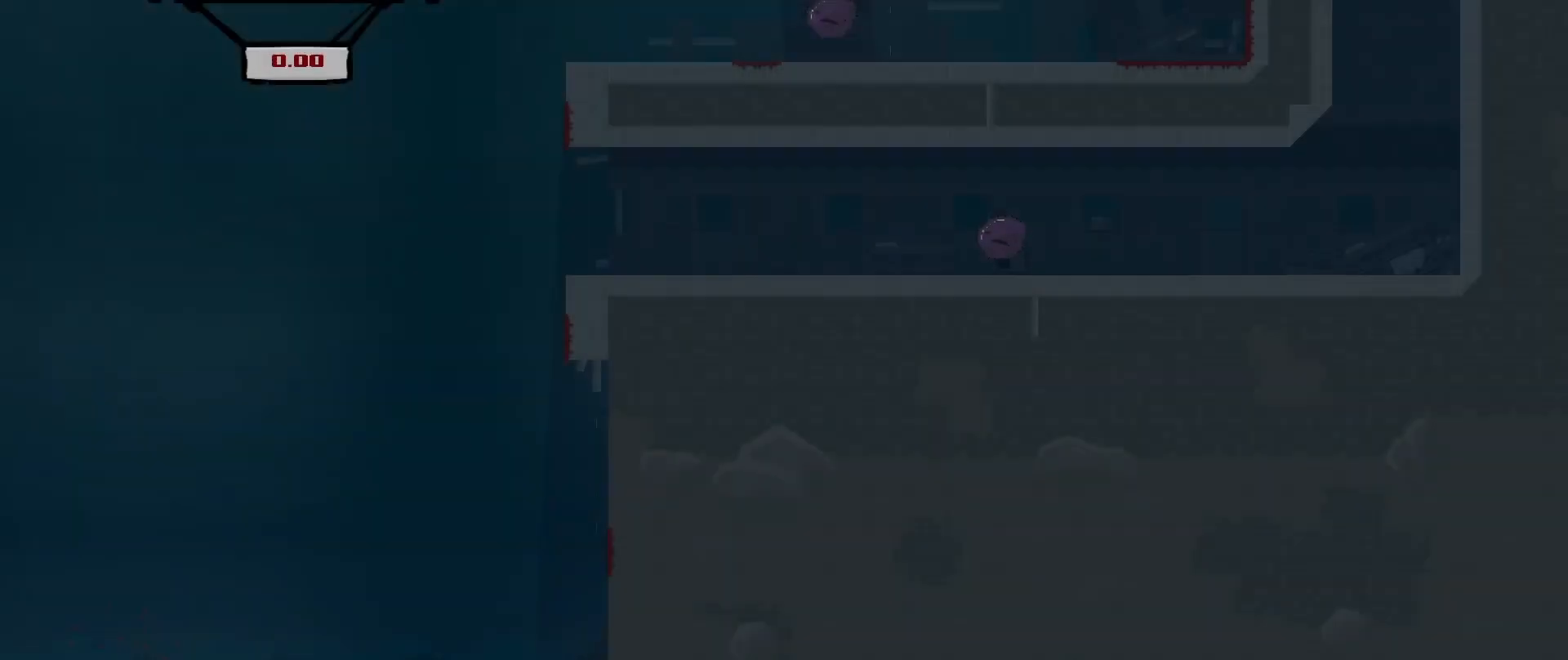
{"buttons": ["R2"], "left_stick": "right", "events": [[292, "R2", "down"], [375, "left_stick", "right"]]}
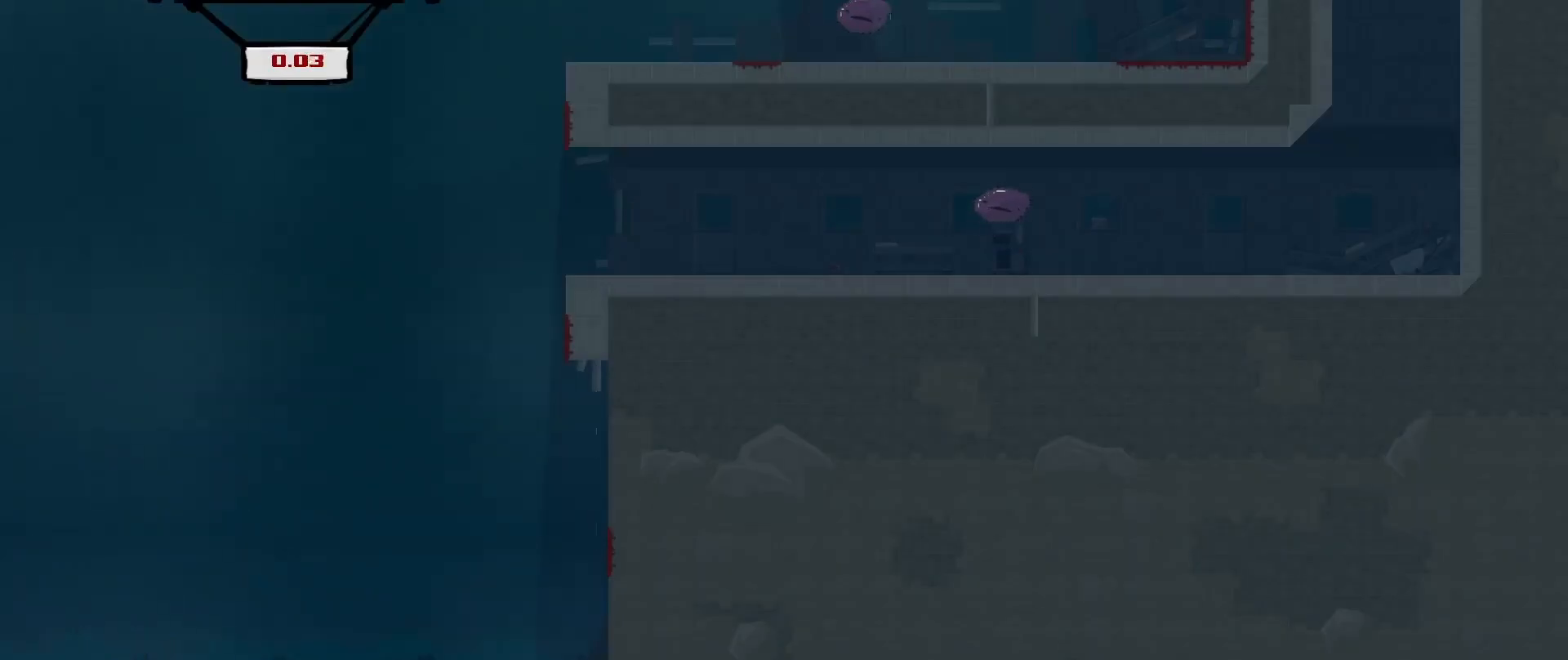
{"buttons": ["A", "R2"], "left_stick": "right", "events": [[42, "left_stick", "center"], [125, "left_stick", "right"], [500, "A", "down"]]}
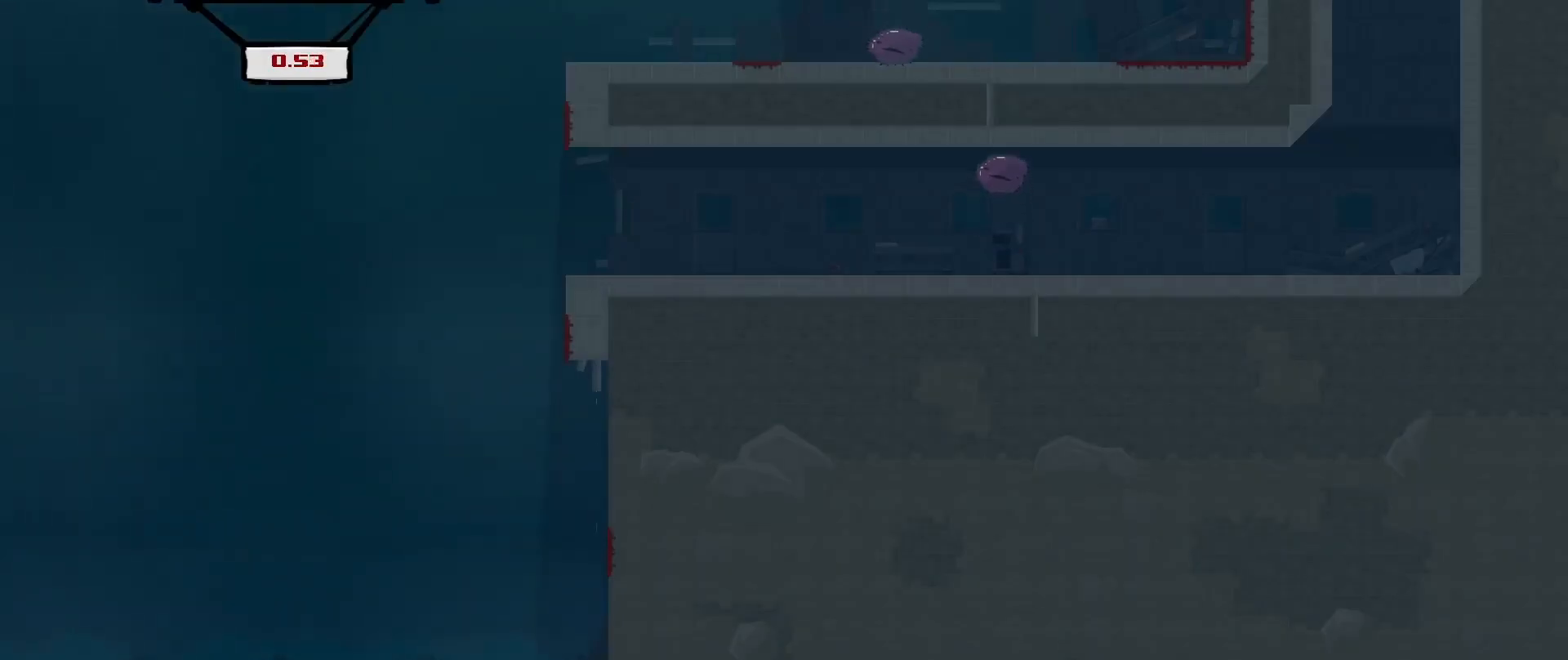
{"buttons": ["R2"], "left_stick": "right", "events": [[375, "A", "up"]]}
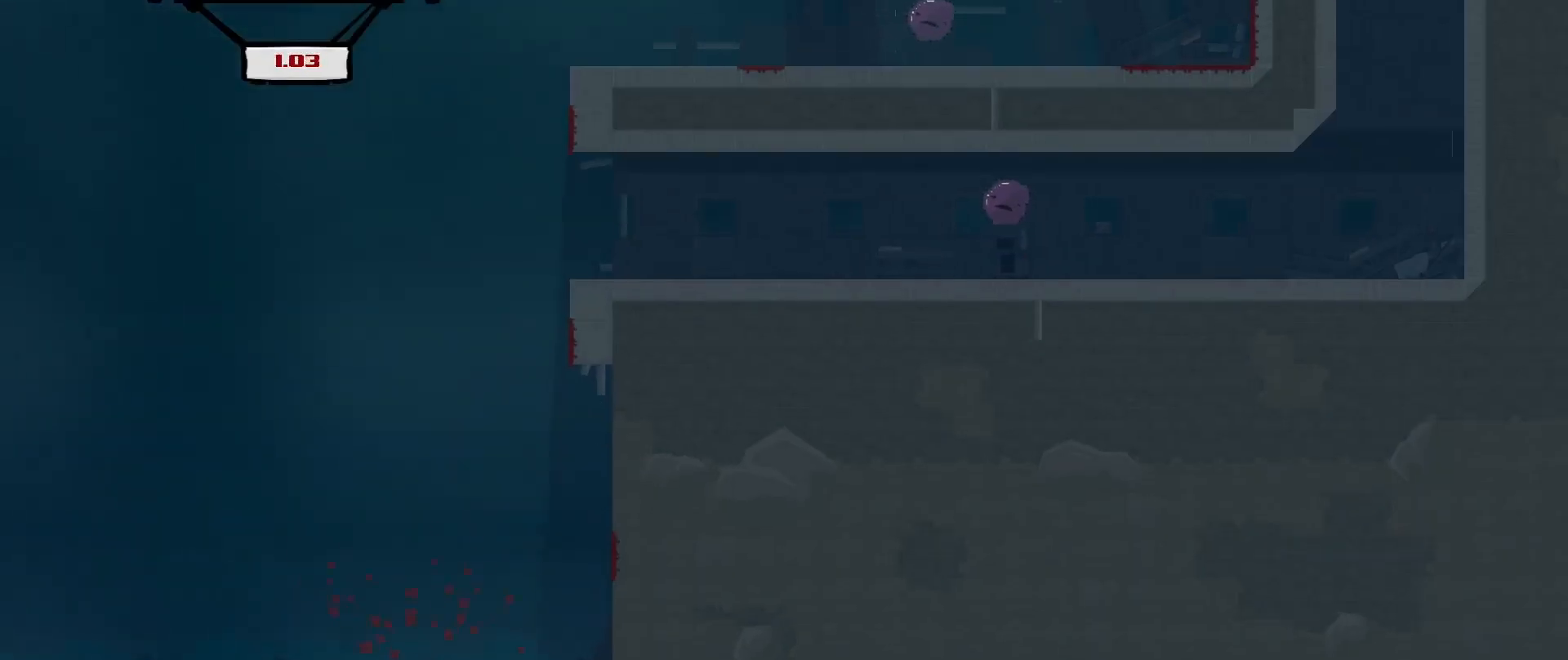
{"buttons": ["R2"], "left_stick": "center", "events": [[167, "left_stick", "center"]]}
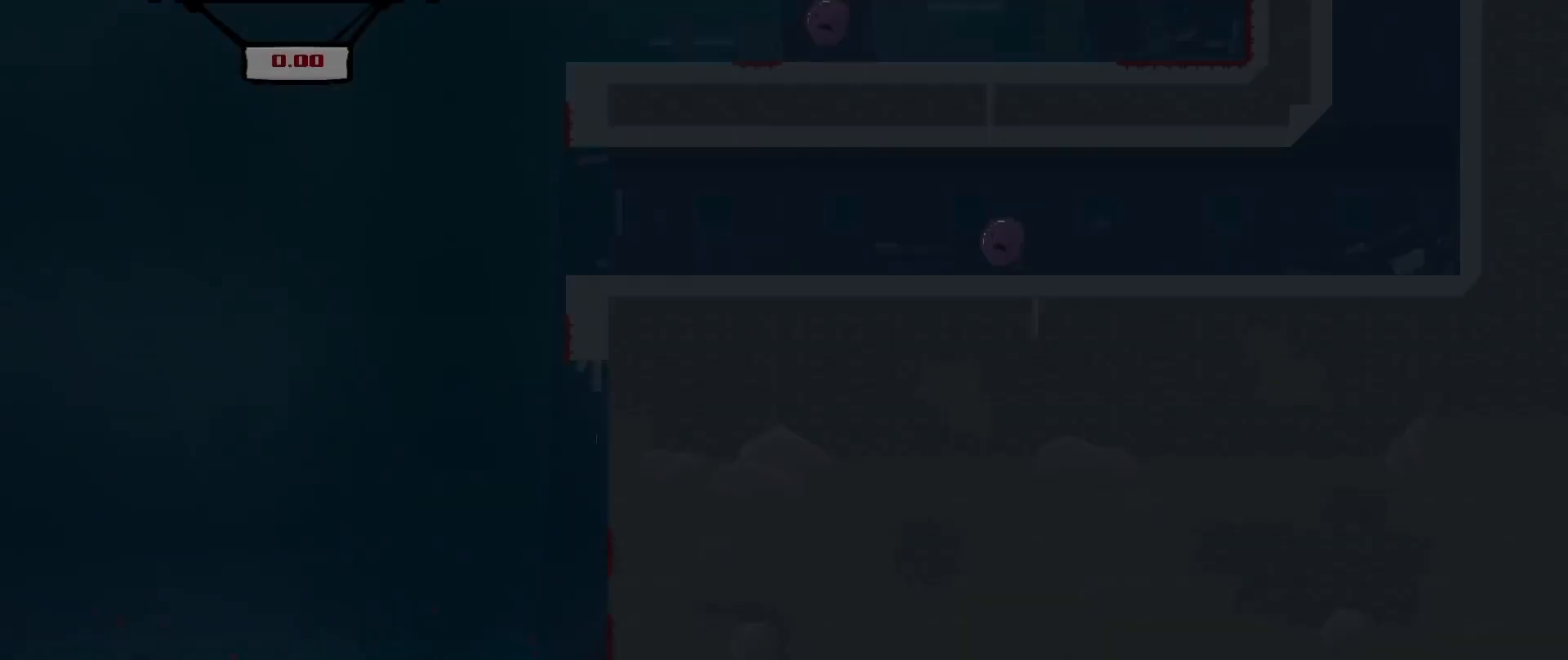
{"buttons": ["R2"], "left_stick": "center", "events": [[125, "R2", "up"], [417, "R2", "down"]]}
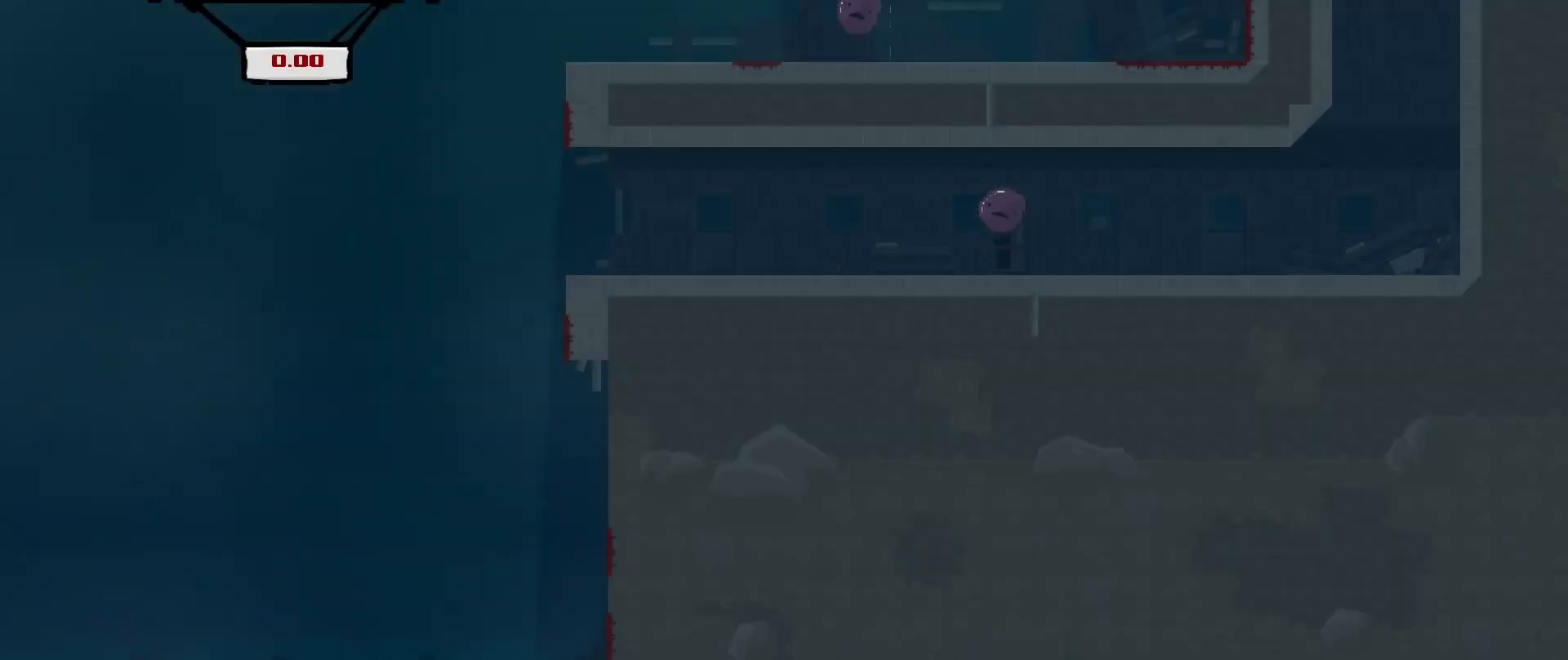
{"buttons": ["A", "R2"], "left_stick": "right", "events": [[83, "left_stick", "right"], [375, "A", "down"]]}
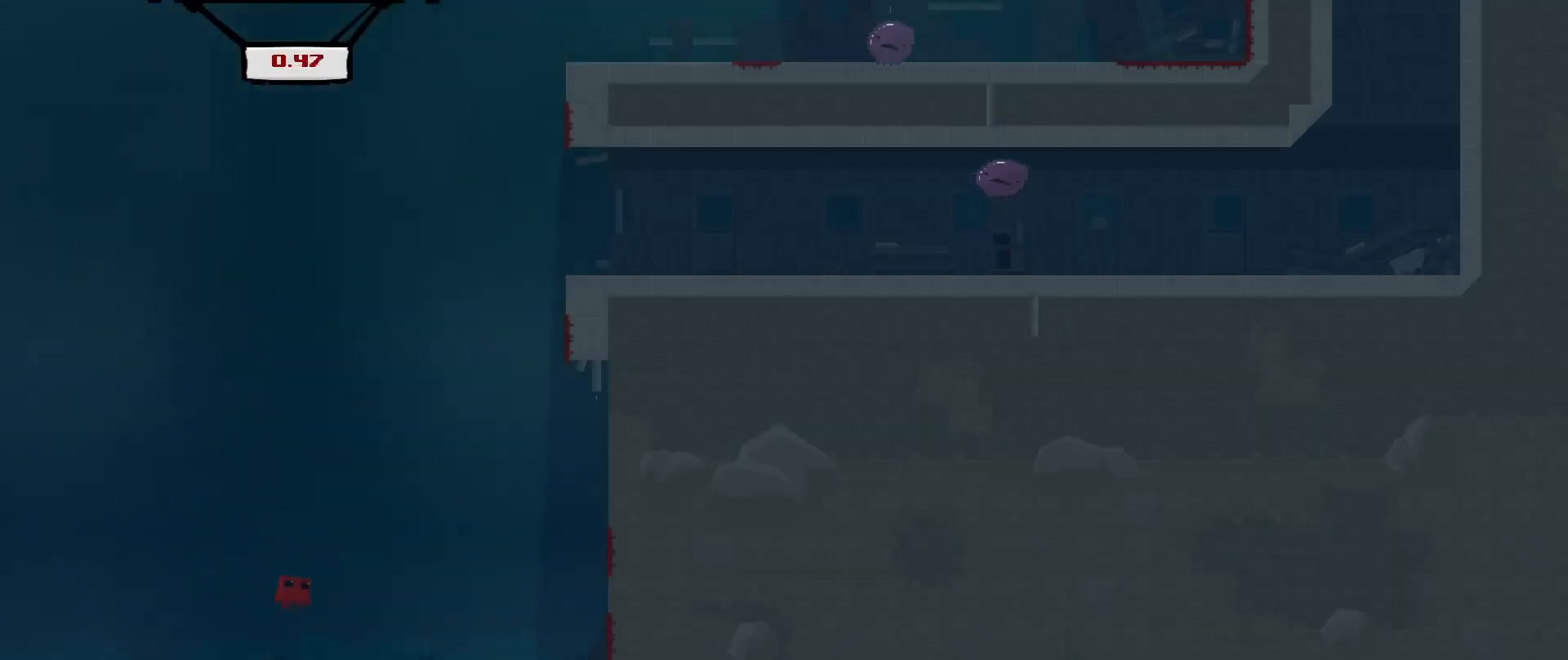
{"buttons": ["R2"], "left_stick": "up-right", "events": [[375, "A", "up"], [458, "left_stick", "up-right"]]}
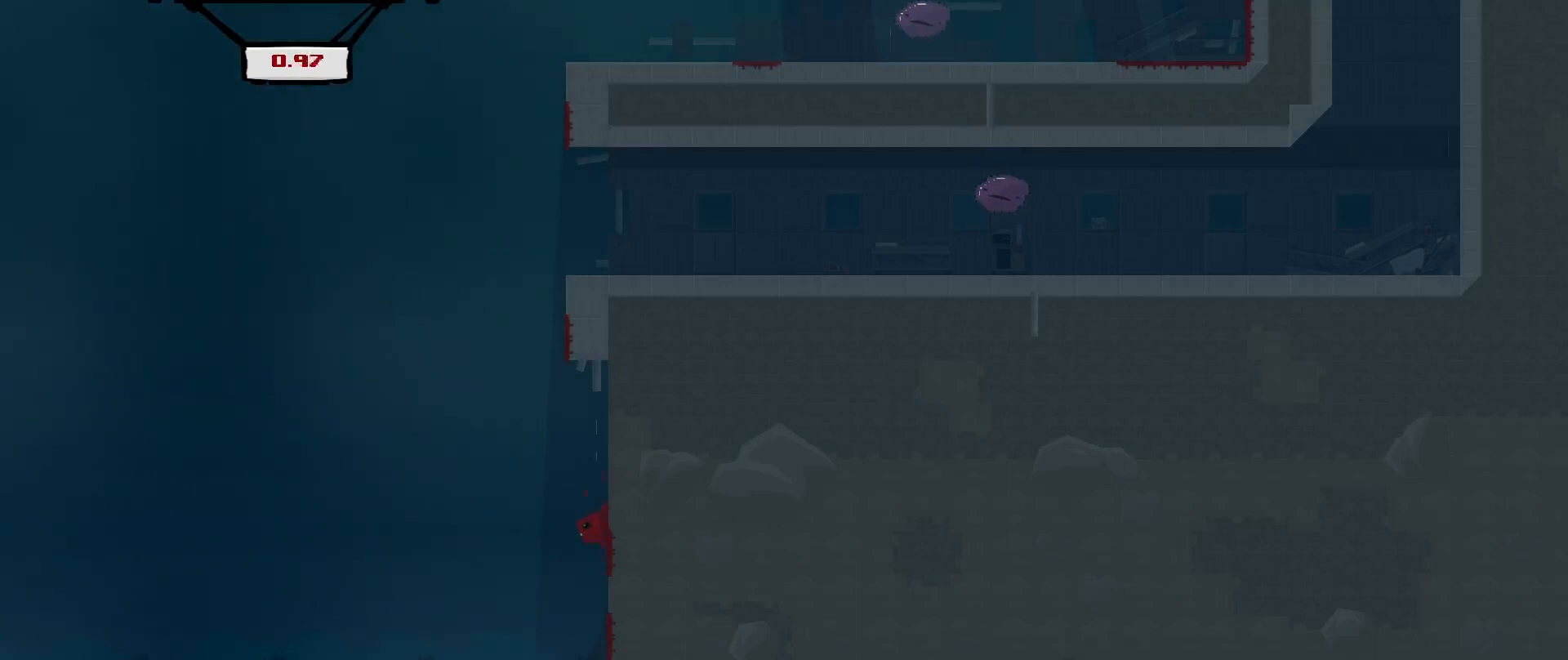
{"buttons": ["A", "R2", "L3"], "left_stick": "up-right", "events": [[42, "A", "down"], [125, "left_stick", "up"], [250, "left_stick", "up-right"], [417, "L3", "down"]]}
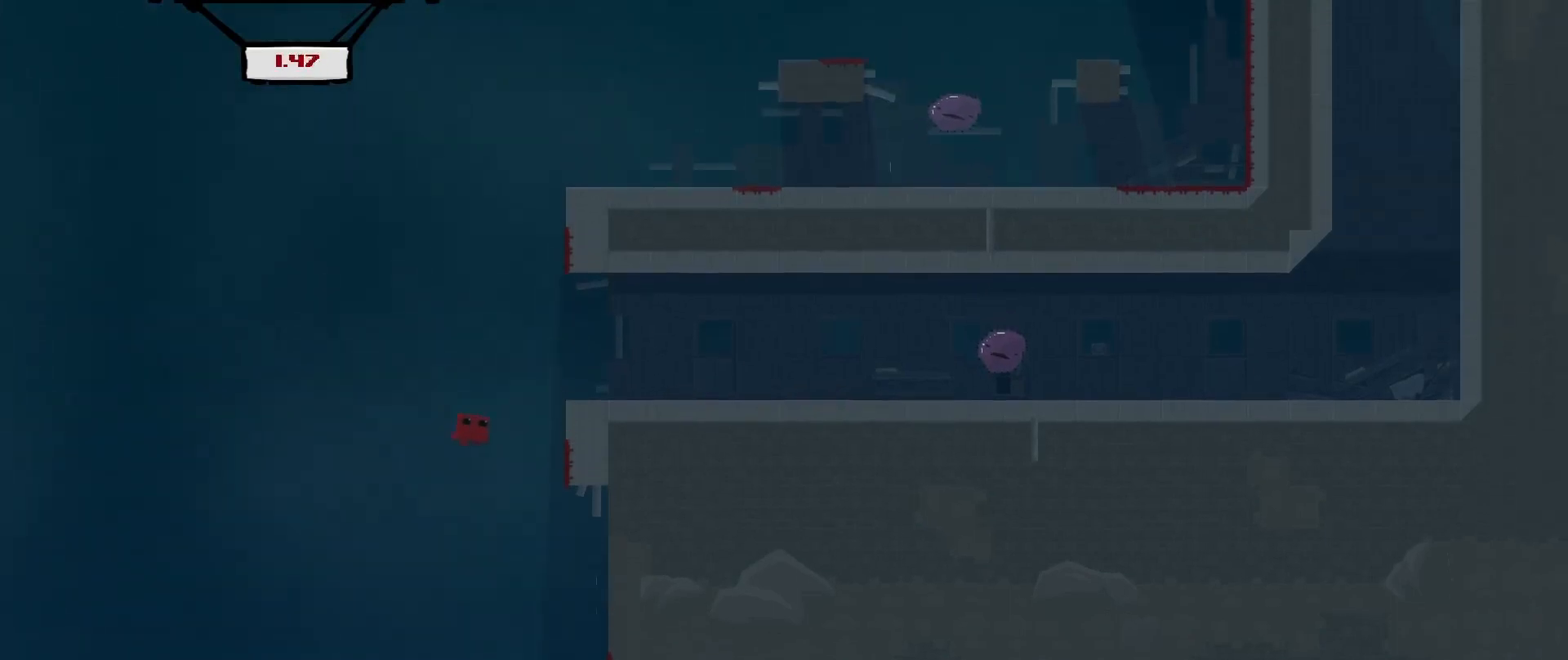
{"buttons": ["A", "R2"], "left_stick": "up-right", "events": [[208, "A", "up"], [292, "L3", "up"], [333, "A", "down"]]}
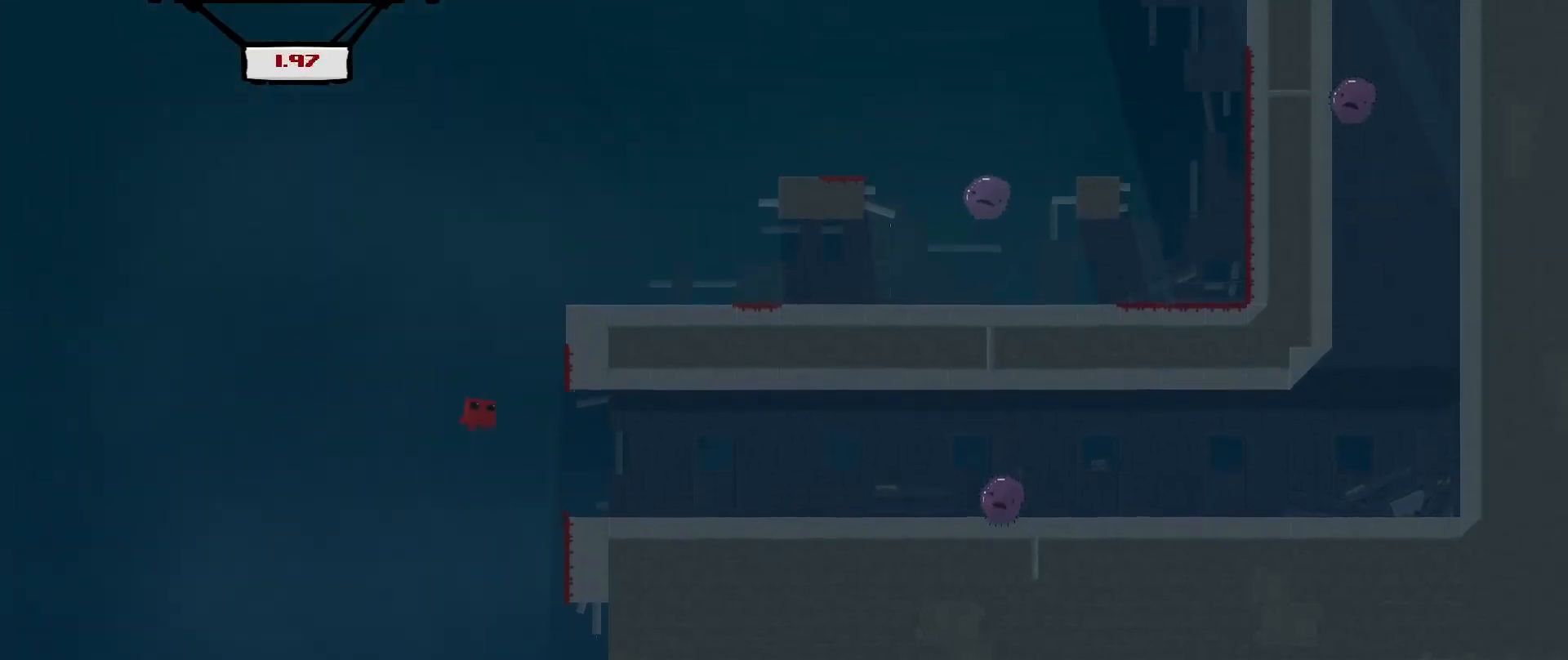
{"buttons": ["R2"], "left_stick": "up-right", "events": [[375, "A", "up"]]}
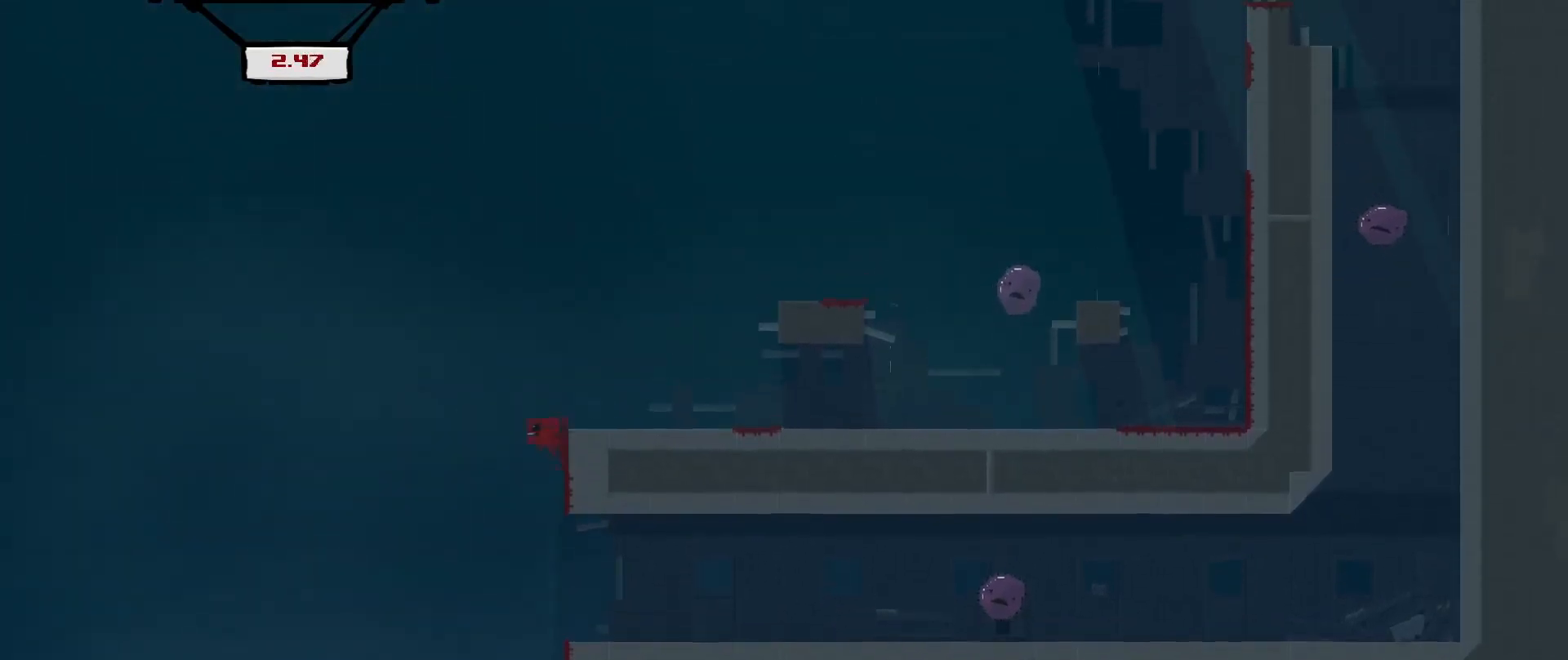
{"buttons": ["A", "R2"], "left_stick": "up-right", "events": [[42, "A", "down"]]}
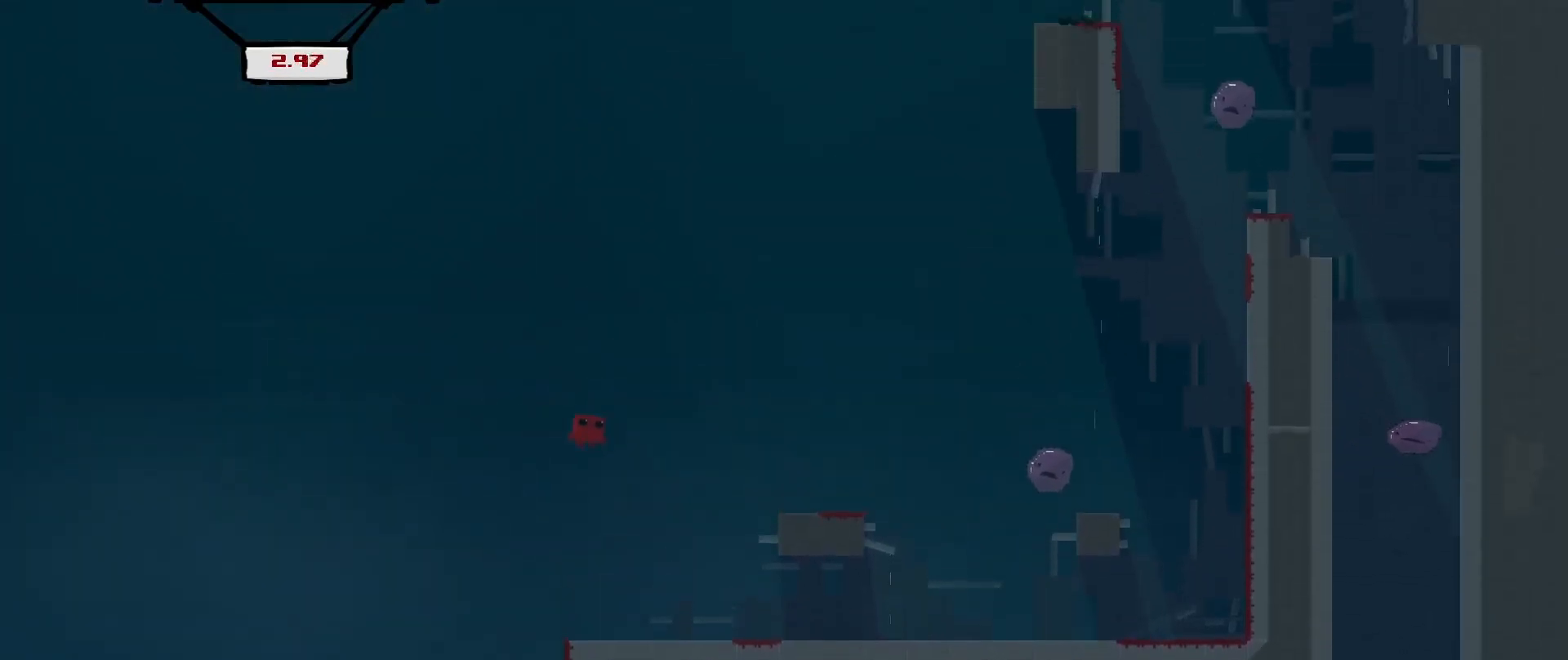
{"buttons": ["R2"], "left_stick": "right", "events": [[208, "A", "up"], [333, "left_stick", "center"], [500, "left_stick", "right"]]}
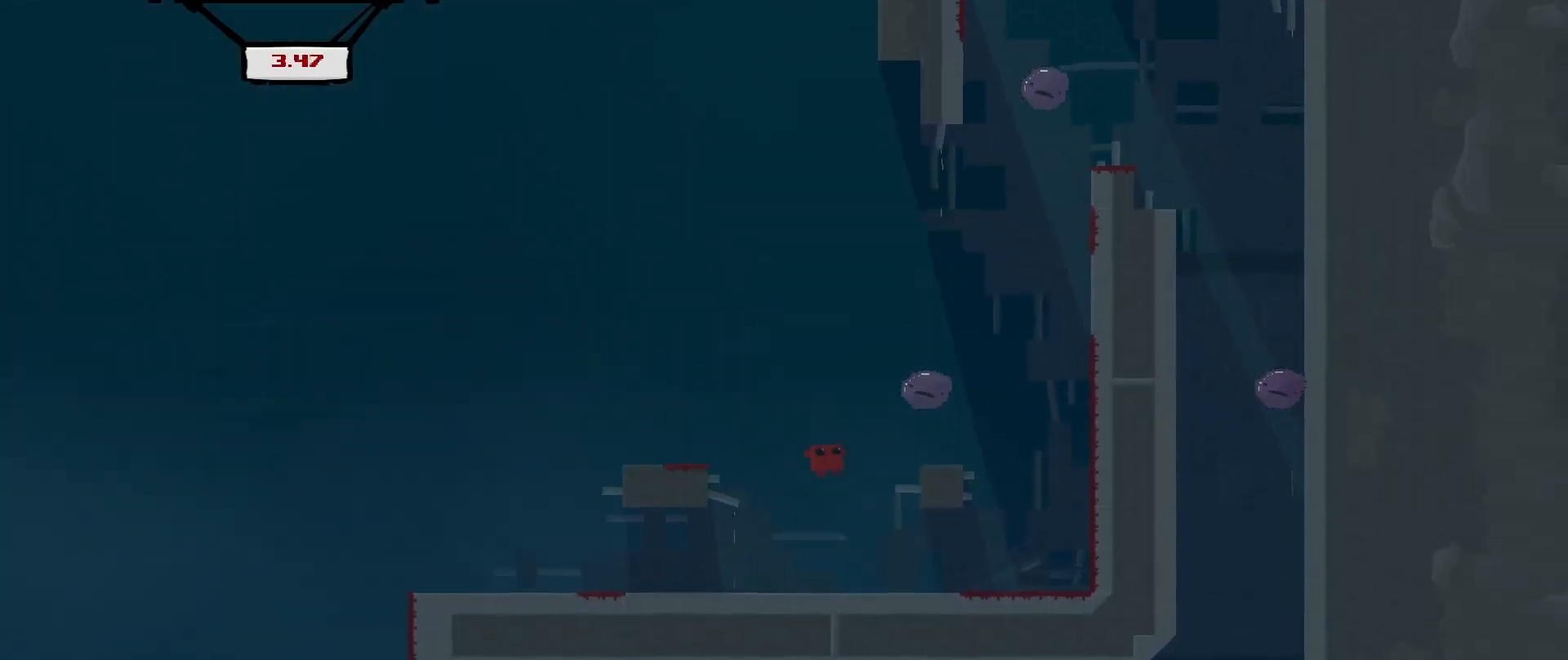
{"buttons": ["A", "R2"], "left_stick": "right", "events": [[375, "A", "down"]]}
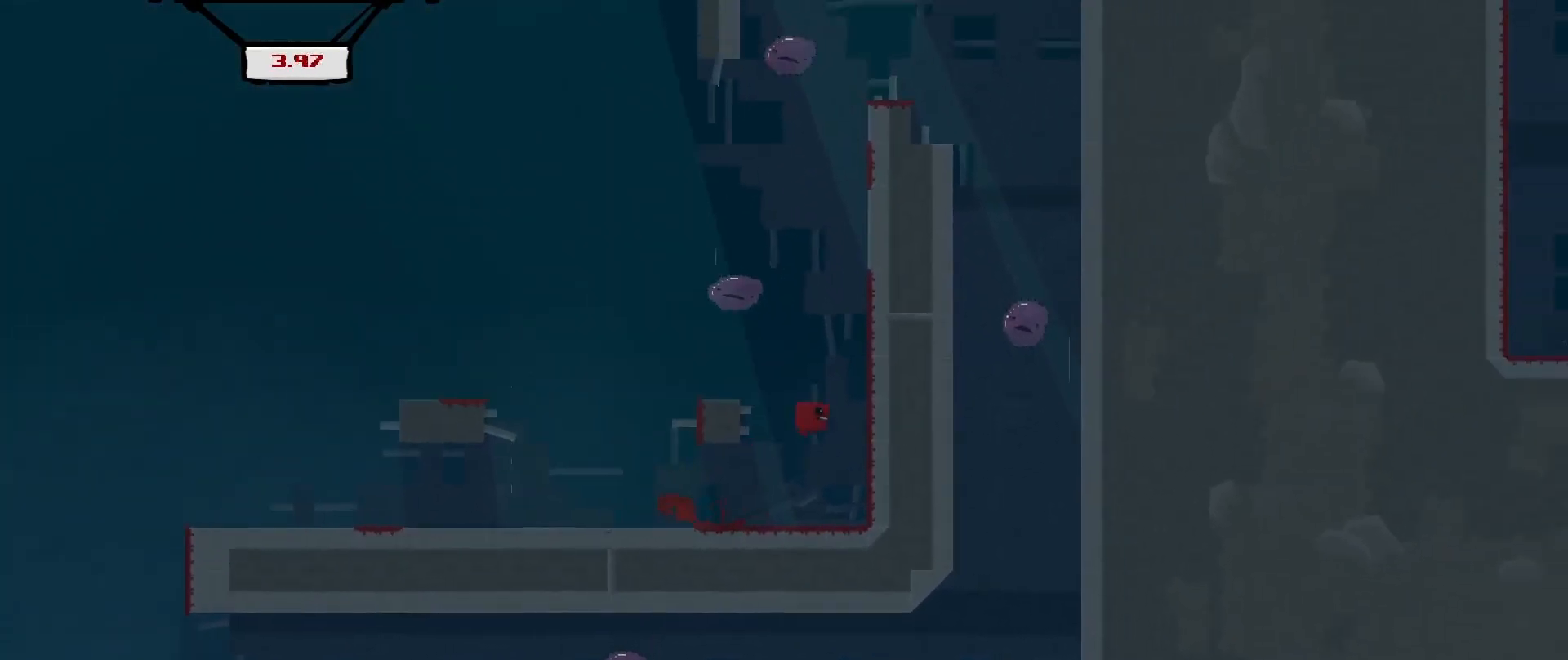
{"buttons": ["A", "R2"], "left_stick": "right", "events": [[208, "A", "up"], [292, "A", "down"]]}
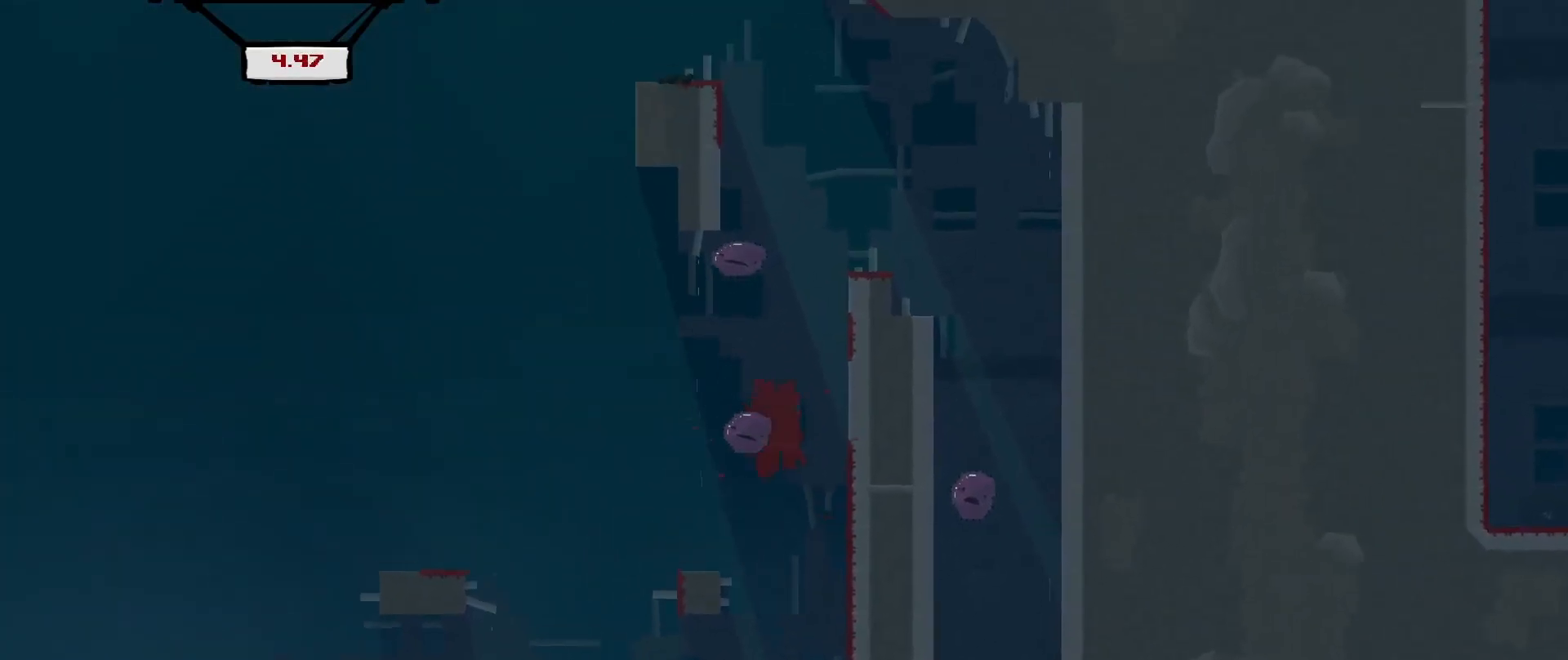
{"buttons": [], "left_stick": "center", "events": [[208, "A", "up"], [375, "left_stick", "center"], [500, "R2", "up"]]}
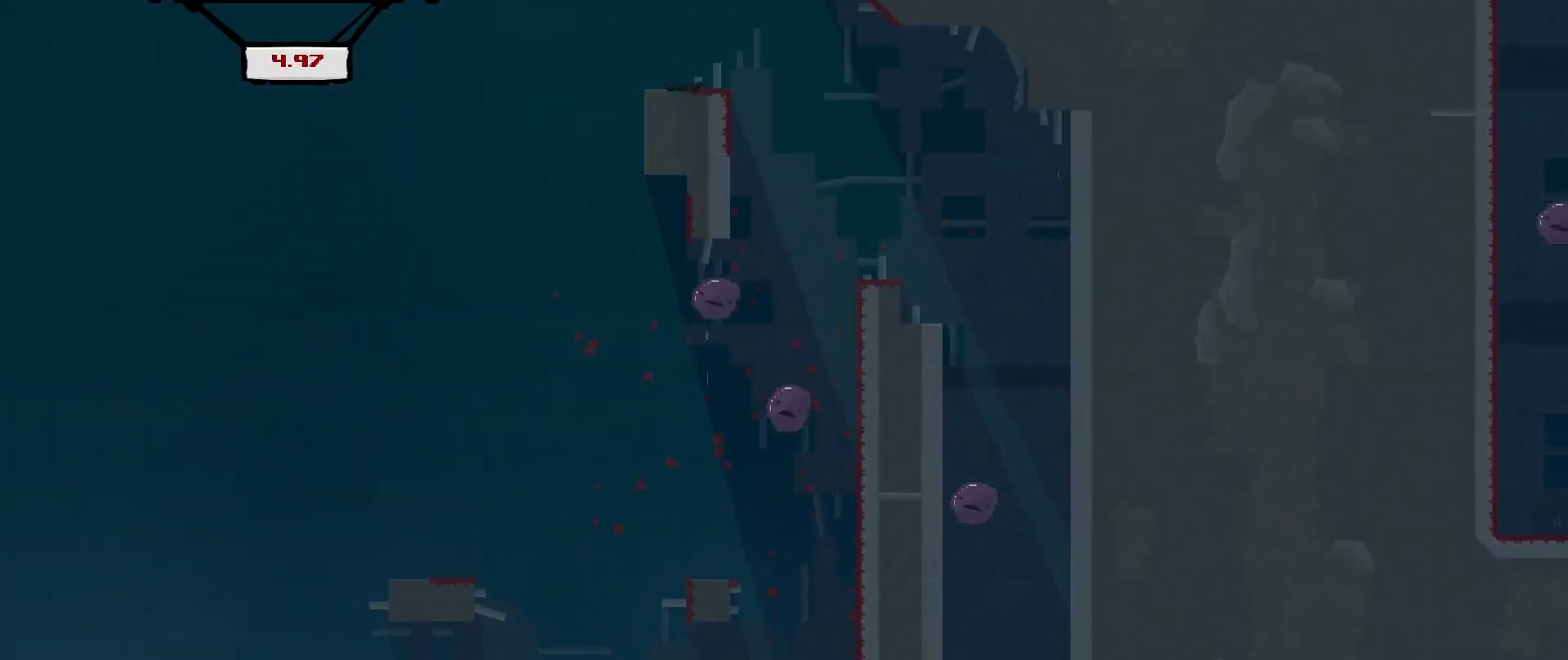
{"buttons": [], "left_stick": "center", "events": []}
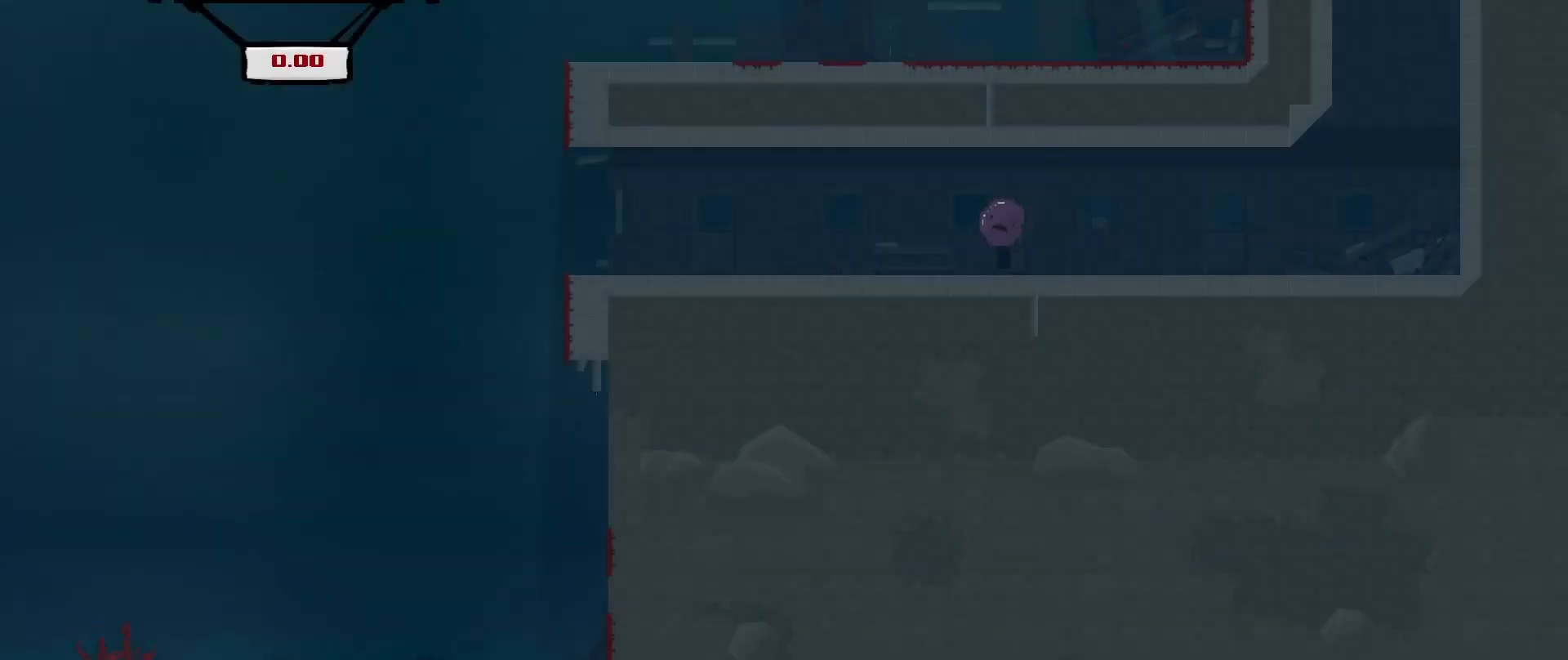
{"buttons": [], "left_stick": "center", "events": []}
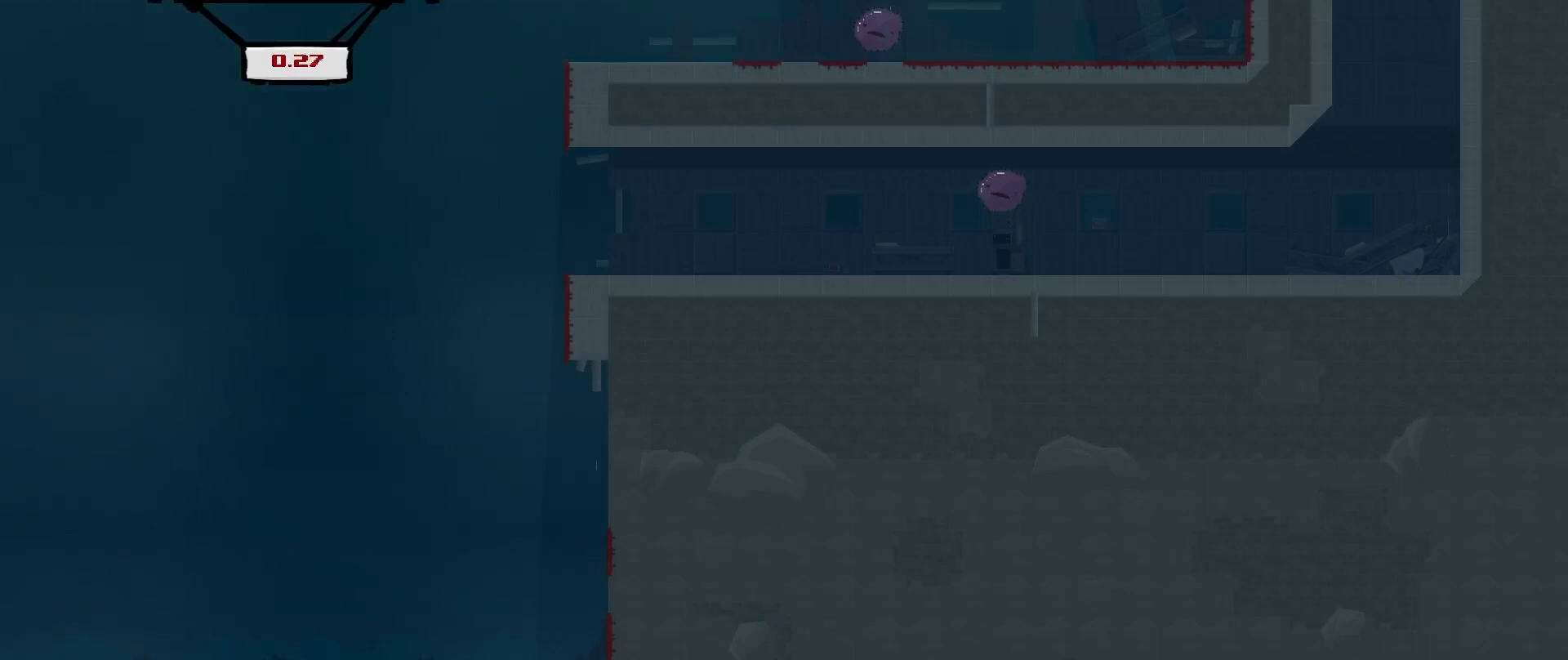
{"buttons": ["A", "R2"], "left_stick": "up-right", "events": [[42, "left_stick", "up-right"], [125, "R2", "down"], [333, "A", "down"]]}
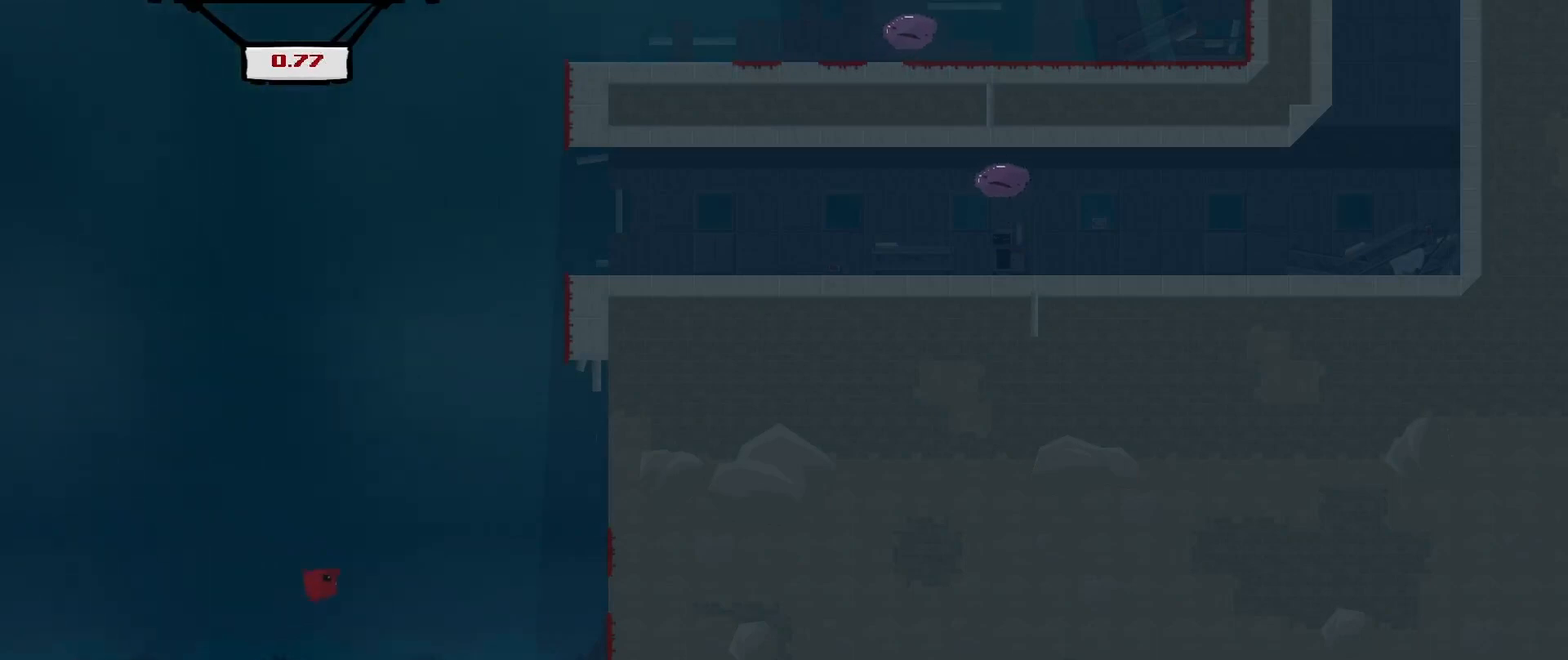
{"buttons": ["A", "R2"], "left_stick": "up", "events": [[375, "A", "up"], [458, "left_stick", "up"], [500, "A", "down"]]}
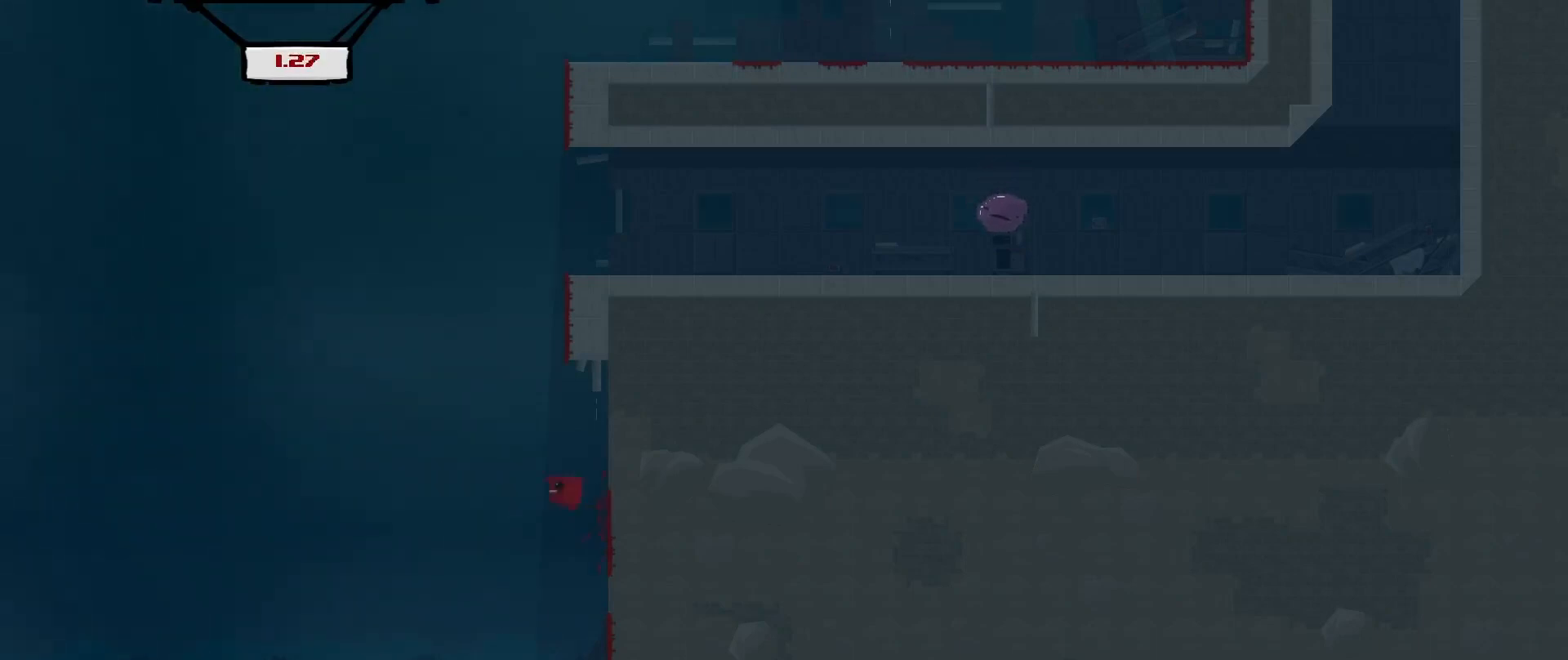
{"buttons": ["A", "R2"], "left_stick": "up-right", "events": [[125, "left_stick", "up-right"]]}
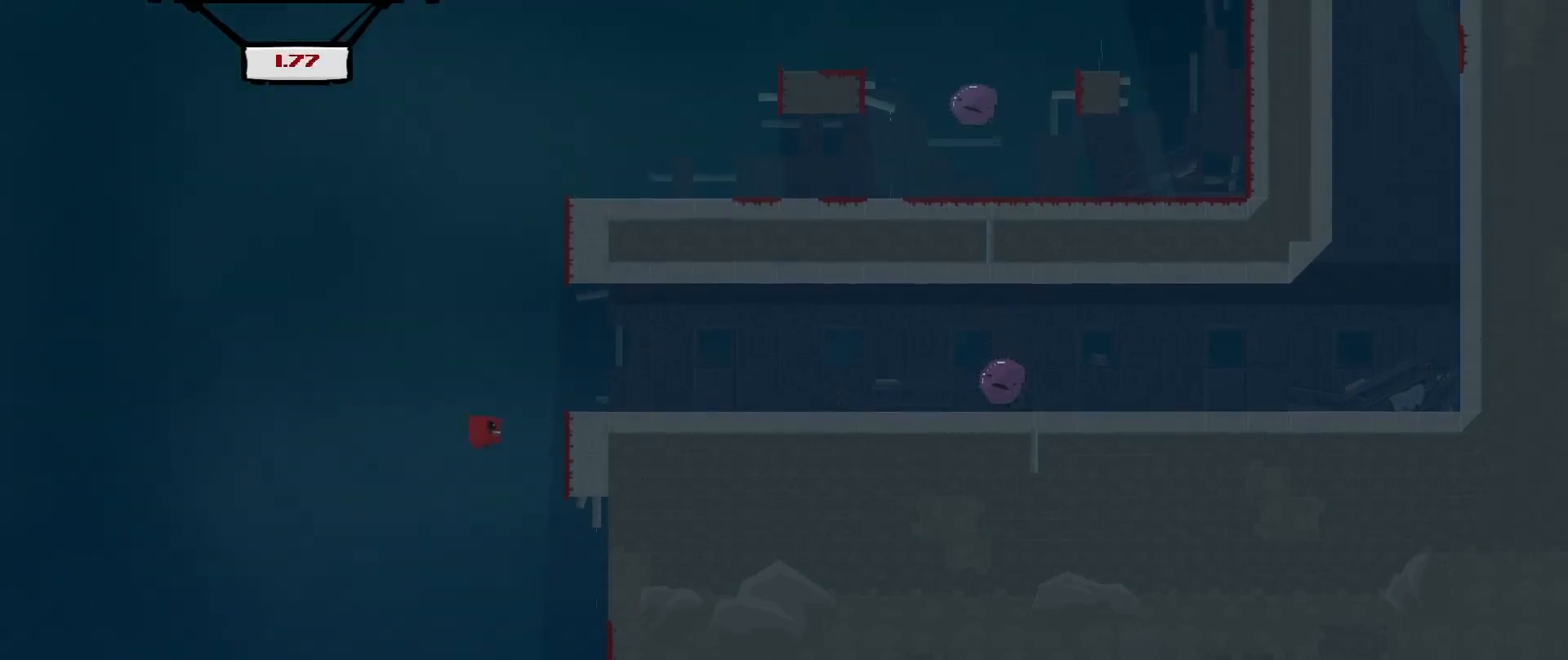
{"buttons": ["A", "R2"], "left_stick": "up-right", "events": [[83, "A", "up"], [250, "A", "down"]]}
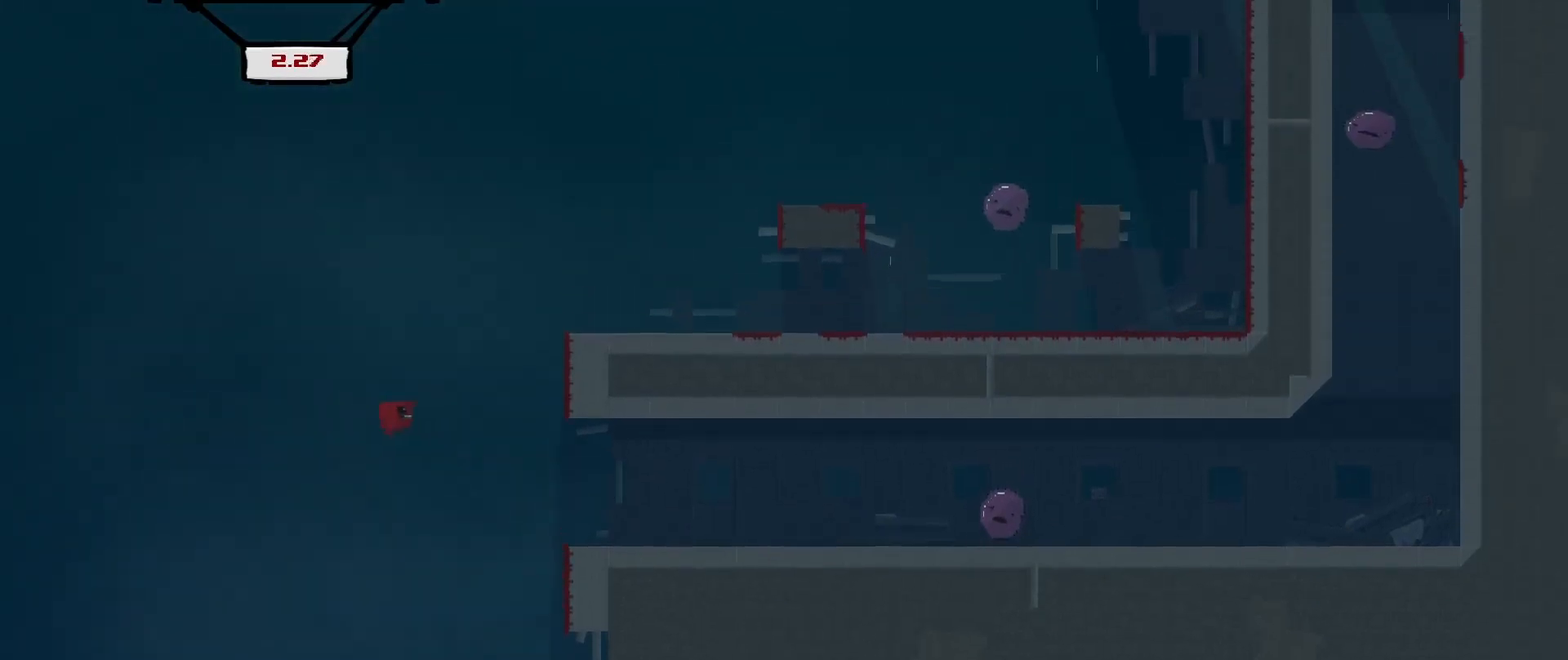
{"buttons": ["R2"], "left_stick": "up-right", "events": [[500, "A", "up"]]}
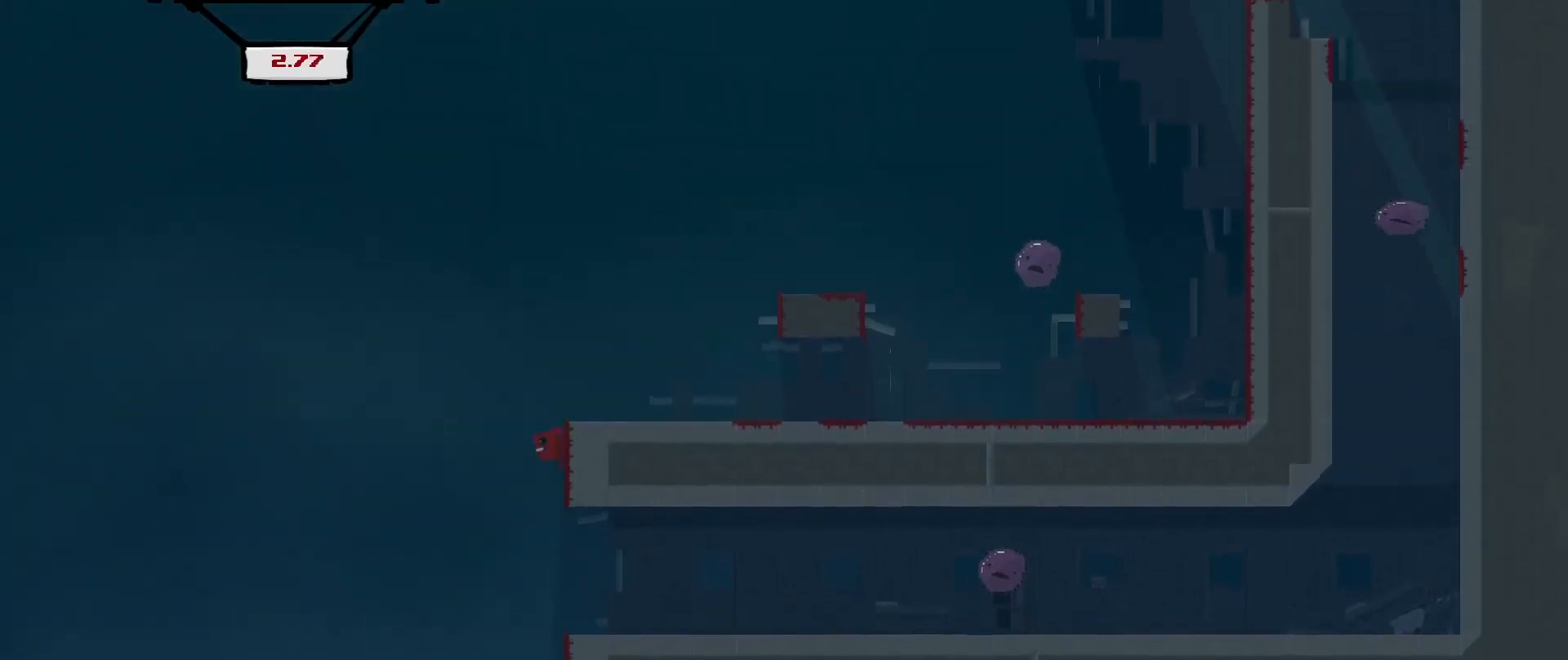
{"buttons": ["A", "R2"], "left_stick": "up-right", "events": [[125, "A", "down"]]}
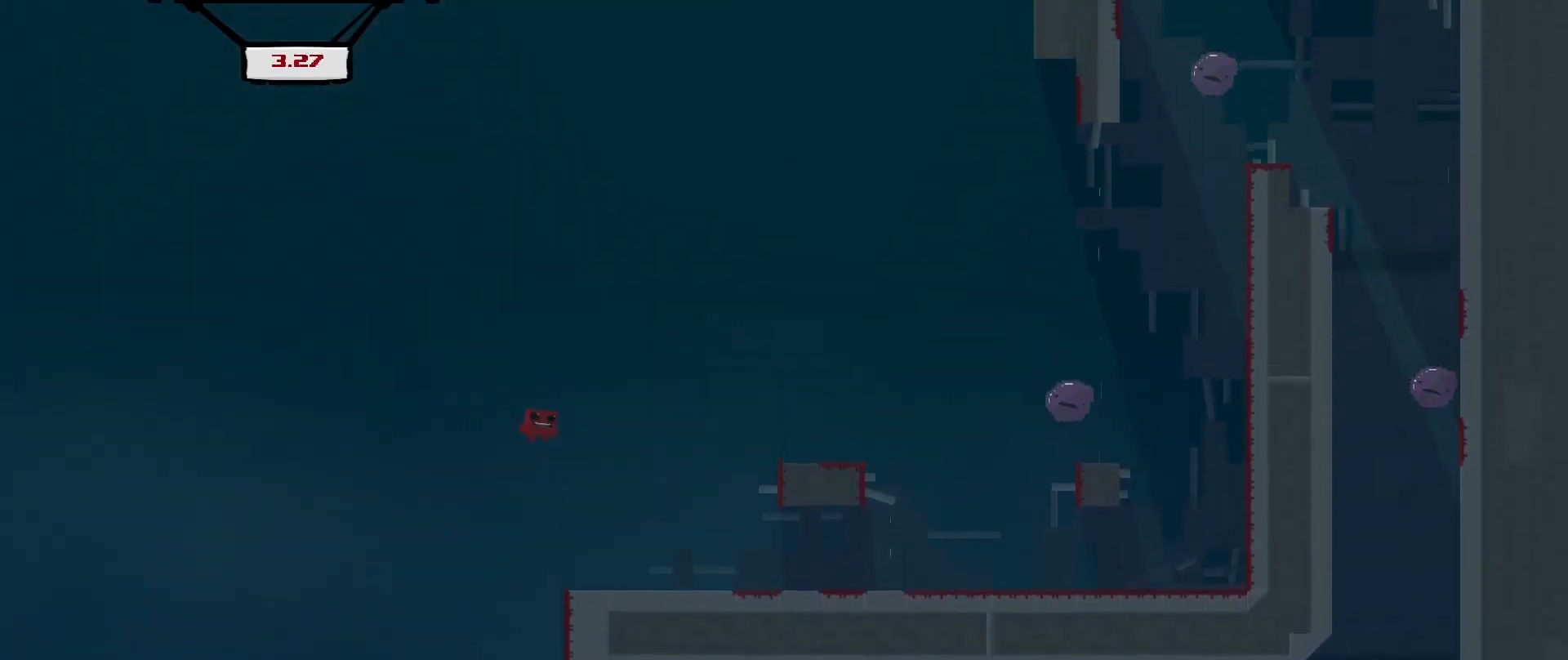
{"buttons": [], "left_stick": "center", "events": [[250, "A", "up"], [292, "R2", "up"], [292, "left_stick", "center"]]}
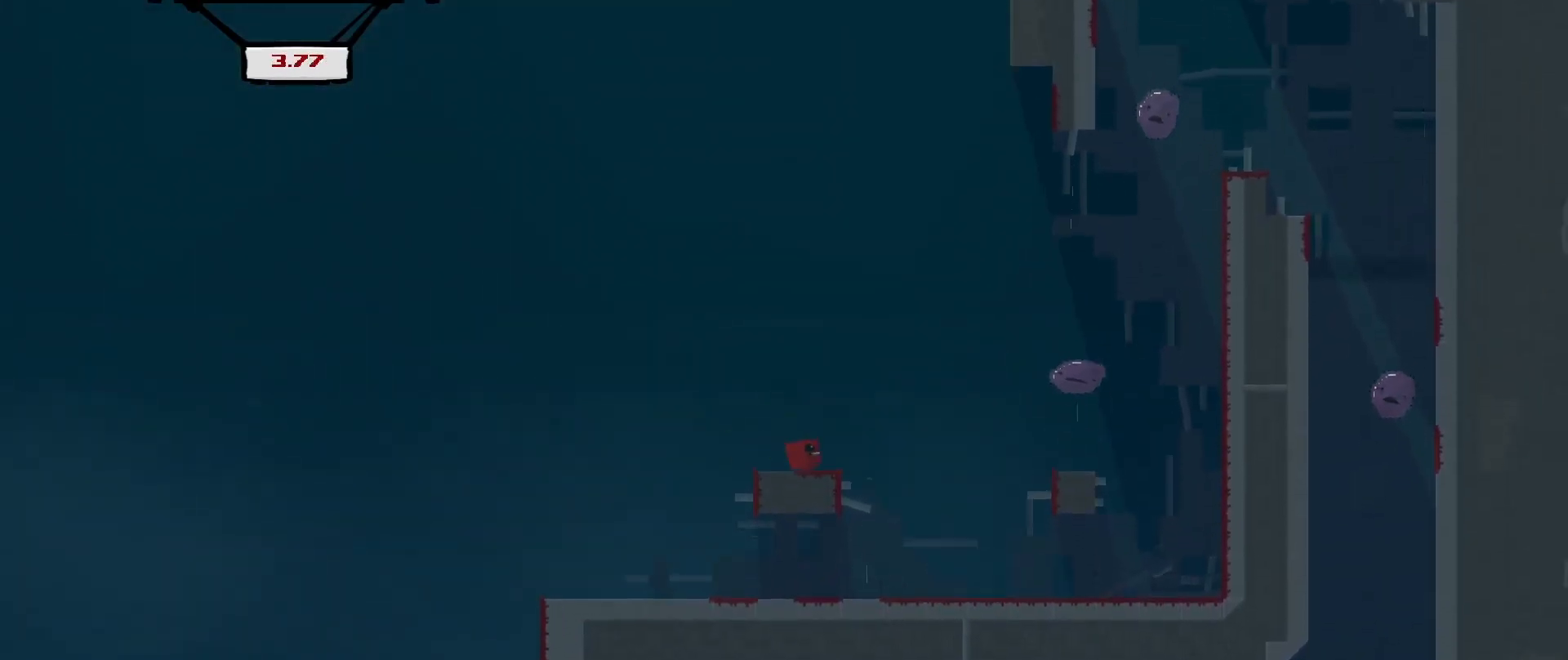
{"buttons": [], "left_stick": "right", "events": [[125, "left_stick", "right"]]}